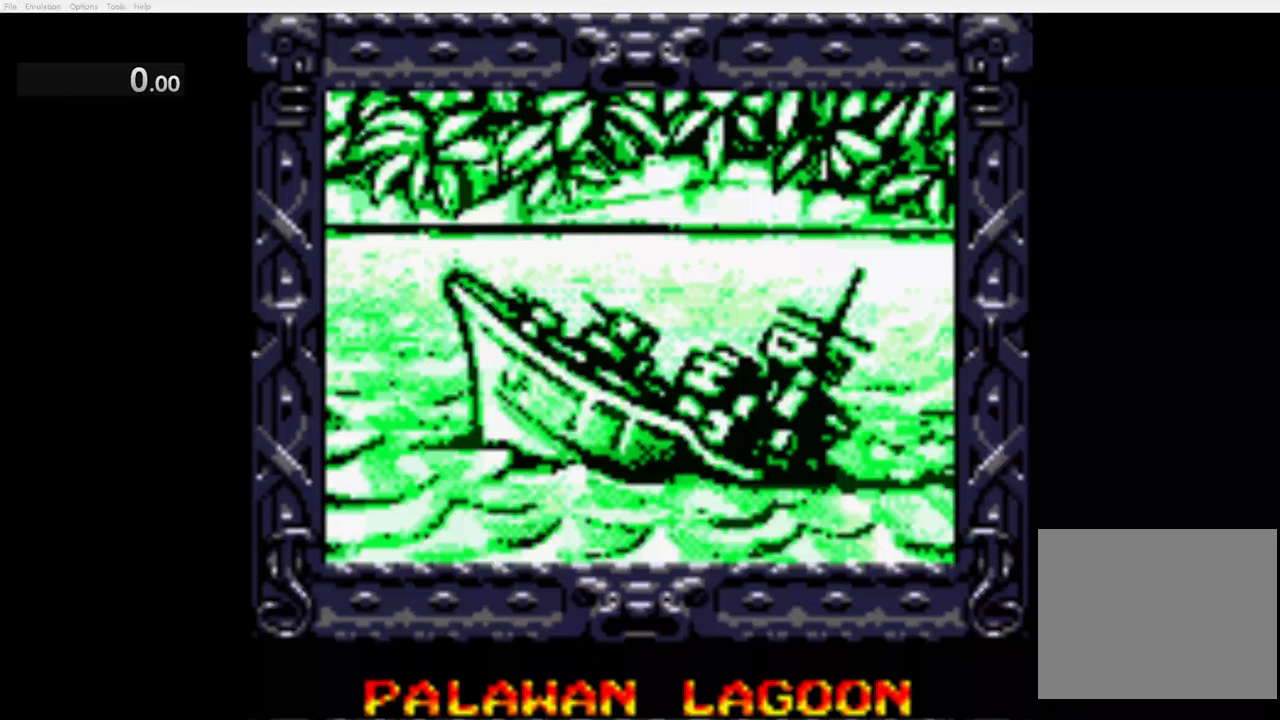
Gameplay with a controller (Xbox layout); each line is a JSON object with the inputs held at the frame after it. "events" lists button and stick changes between this image and that frame as [ms after this image, input, new state], when the widget could be followed in between. Not read: right_stick.
{"buttons": [], "left_stick": "center", "events": []}
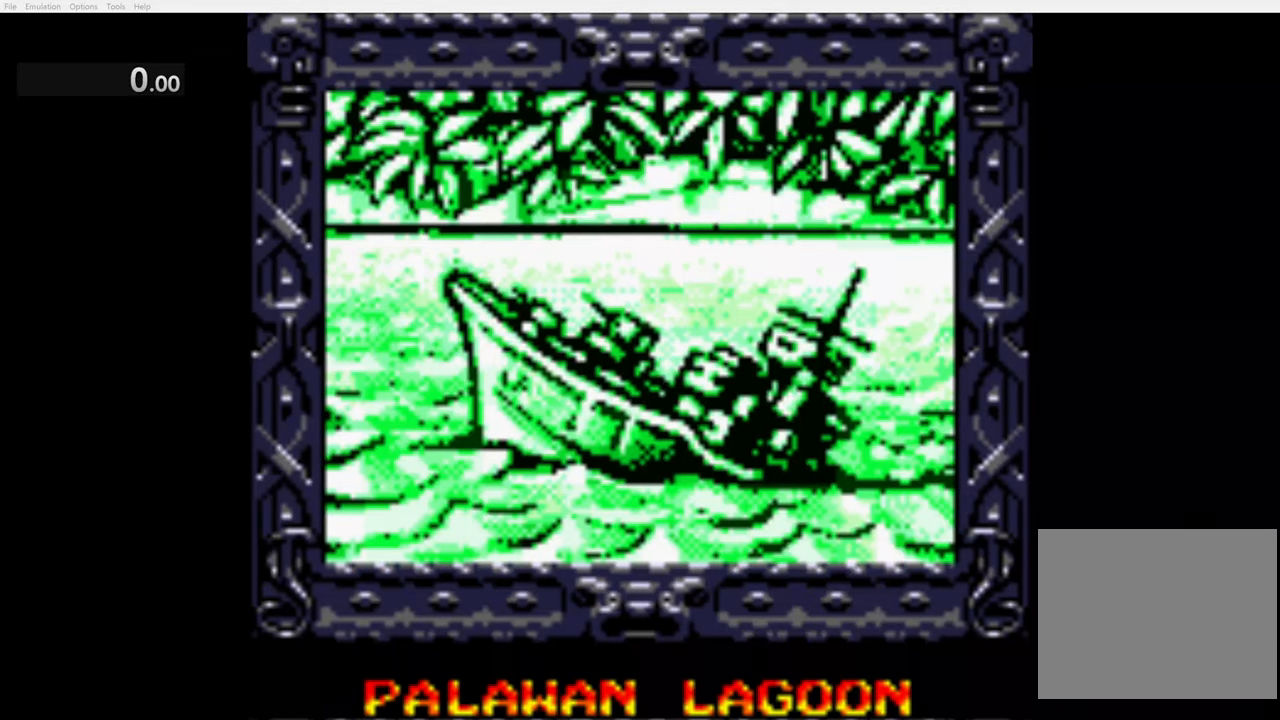
{"buttons": [], "left_stick": "center", "events": []}
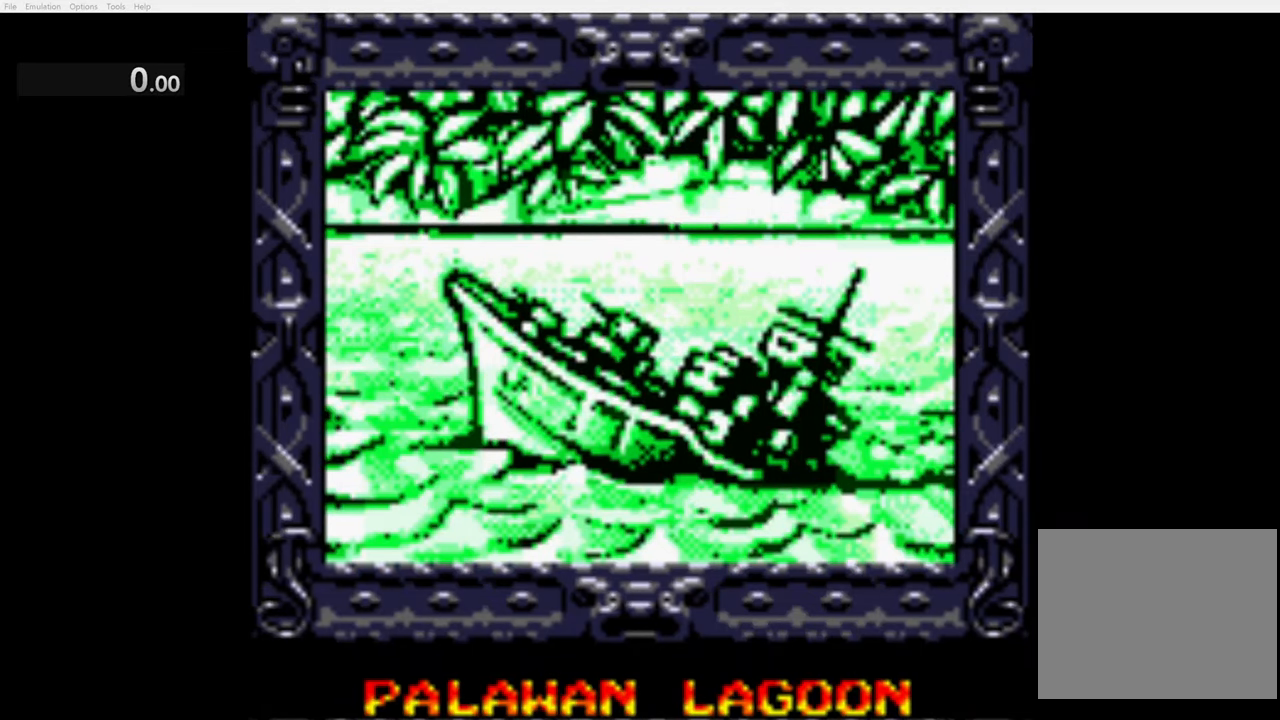
{"buttons": [], "left_stick": "center", "events": []}
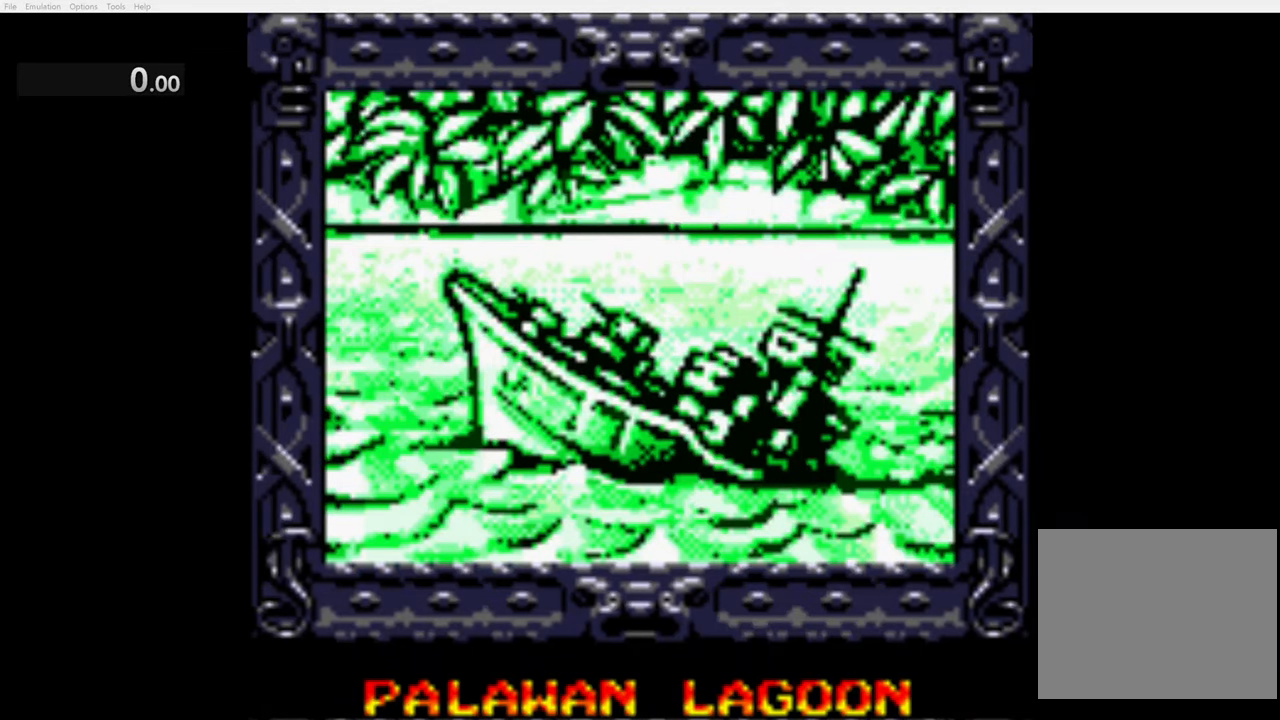
{"buttons": [], "left_stick": "center", "events": []}
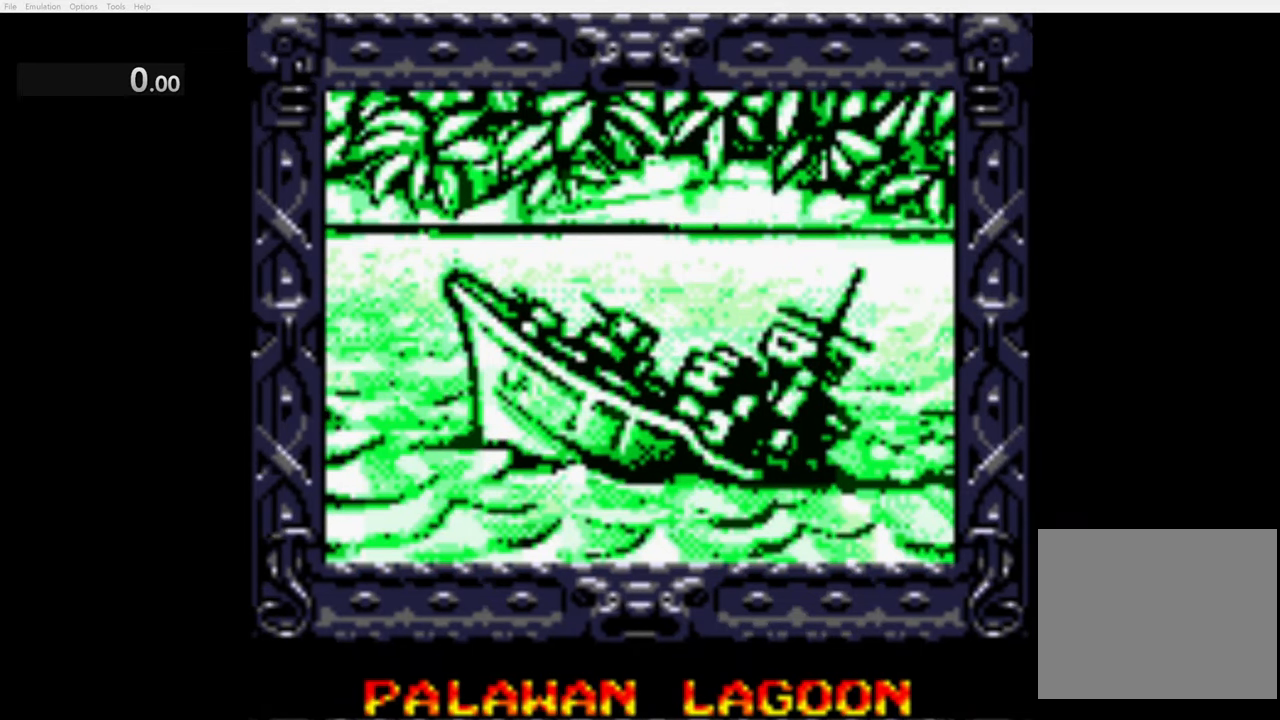
{"buttons": [], "left_stick": "center", "events": []}
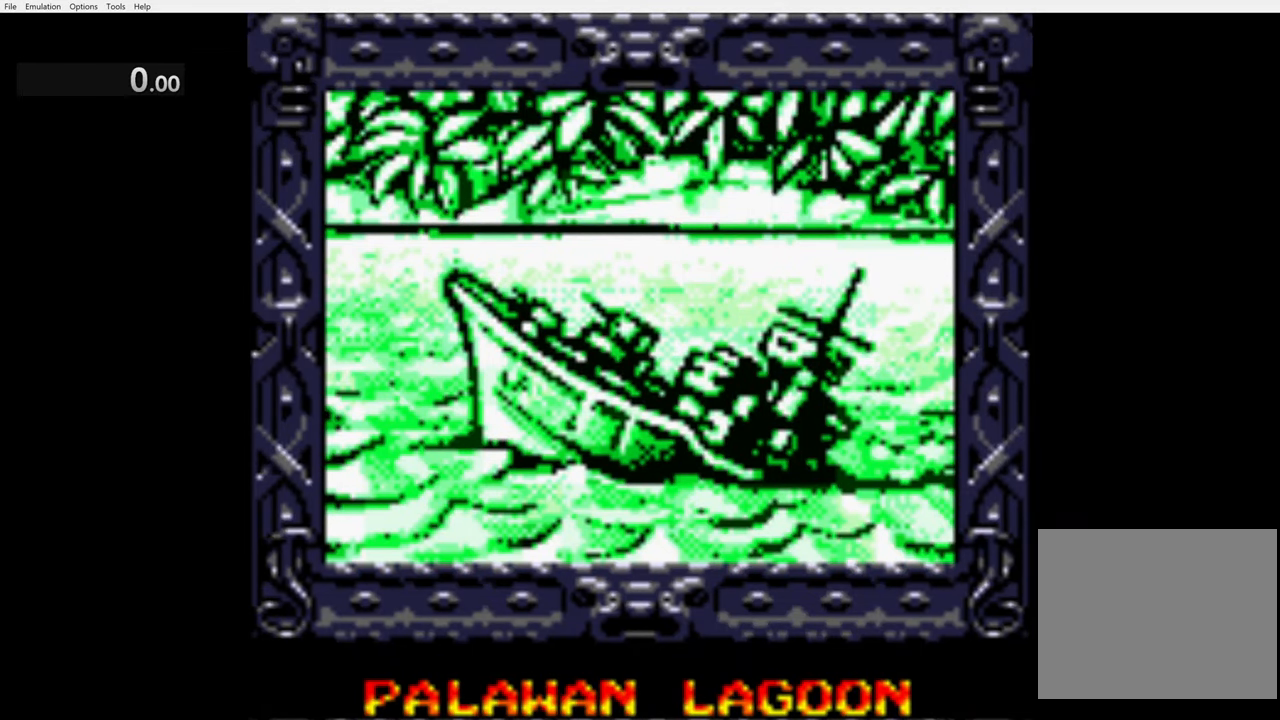
{"buttons": [], "left_stick": "center", "events": [[367, "A", "down"], [500, "A", "up"]]}
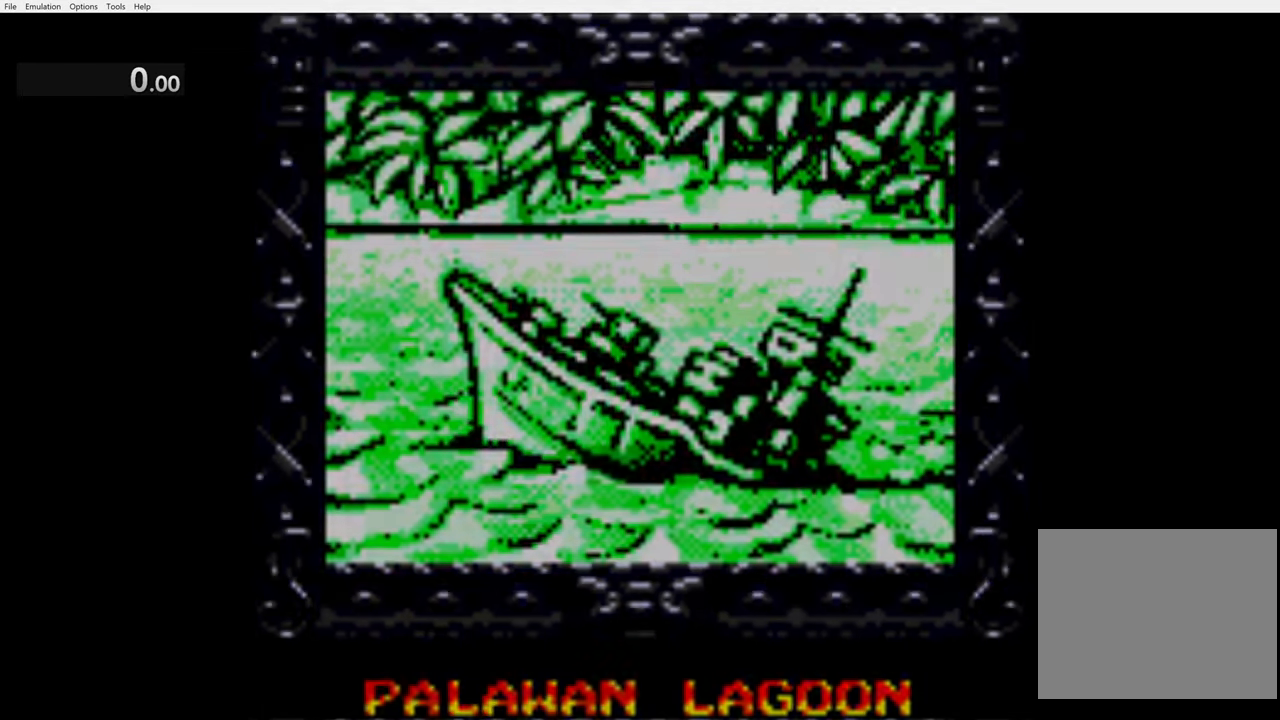
{"buttons": [], "left_stick": "center", "events": []}
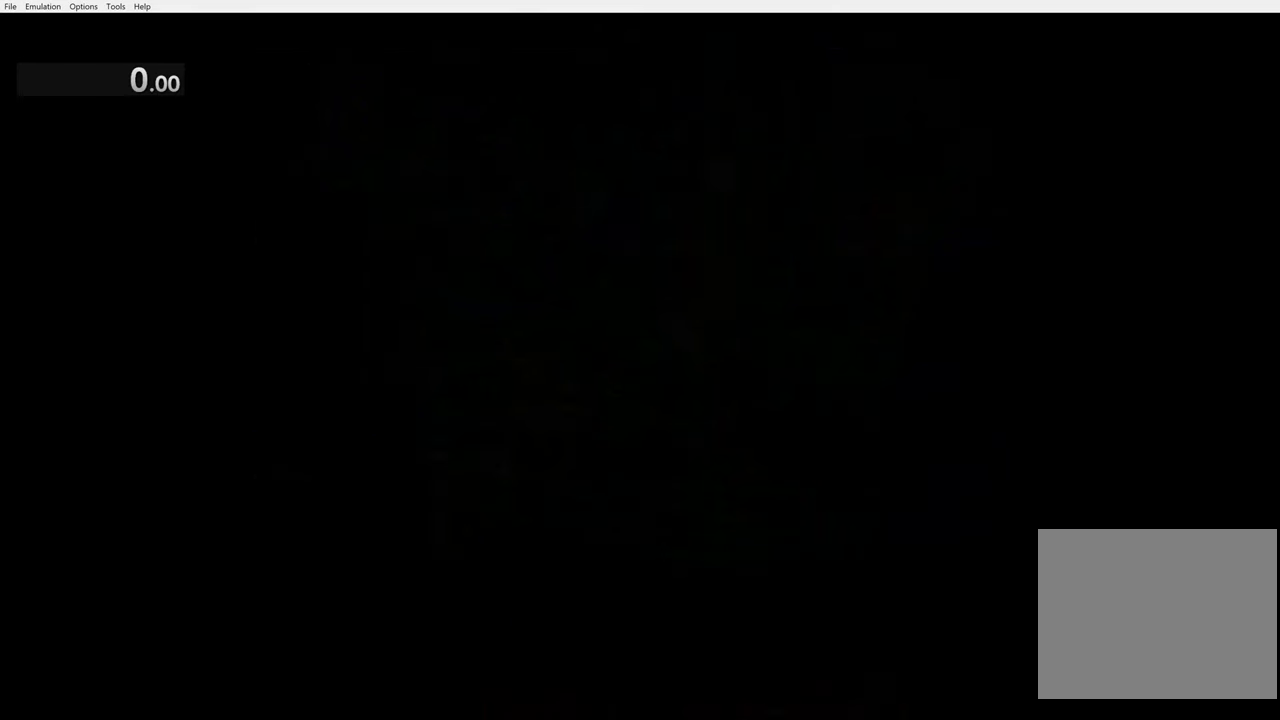
{"buttons": [], "left_stick": "center", "events": []}
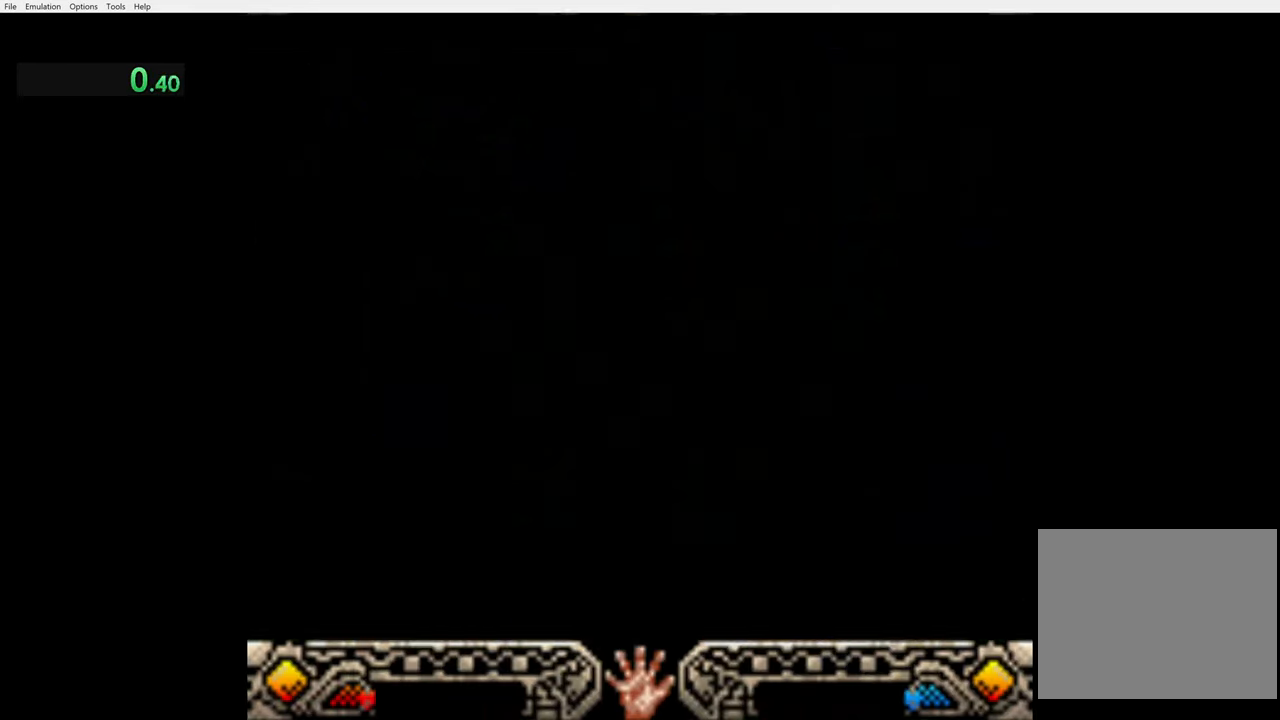
{"buttons": ["A"], "left_stick": "up", "events": [[300, "A", "down"], [400, "left_stick", "up"], [434, "A", "up"], [500, "A", "down"]]}
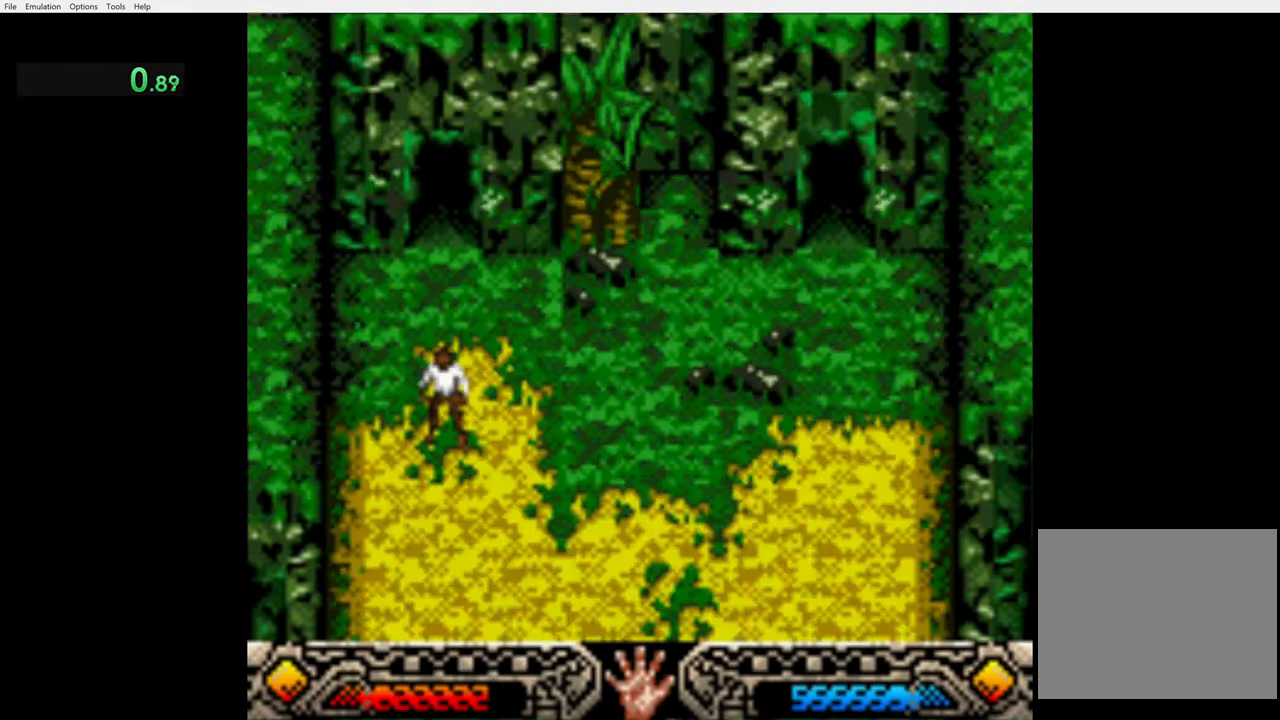
{"buttons": [], "left_stick": "up", "events": [[134, "A", "up"], [167, "A", "down"], [300, "A", "up"], [367, "A", "down"], [467, "A", "up"]]}
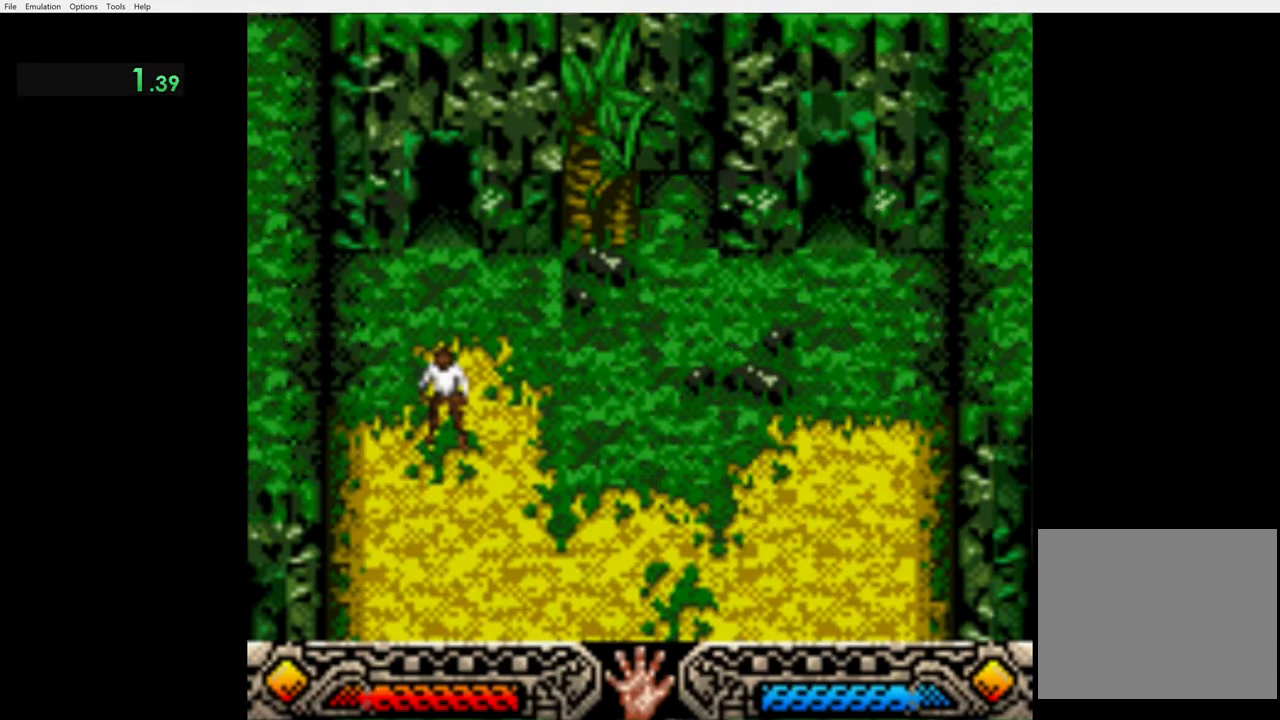
{"buttons": [], "left_stick": "up", "events": [[34, "A", "down"], [100, "A", "up"], [167, "A", "down"], [267, "A", "up"], [333, "A", "down"], [467, "A", "up"]]}
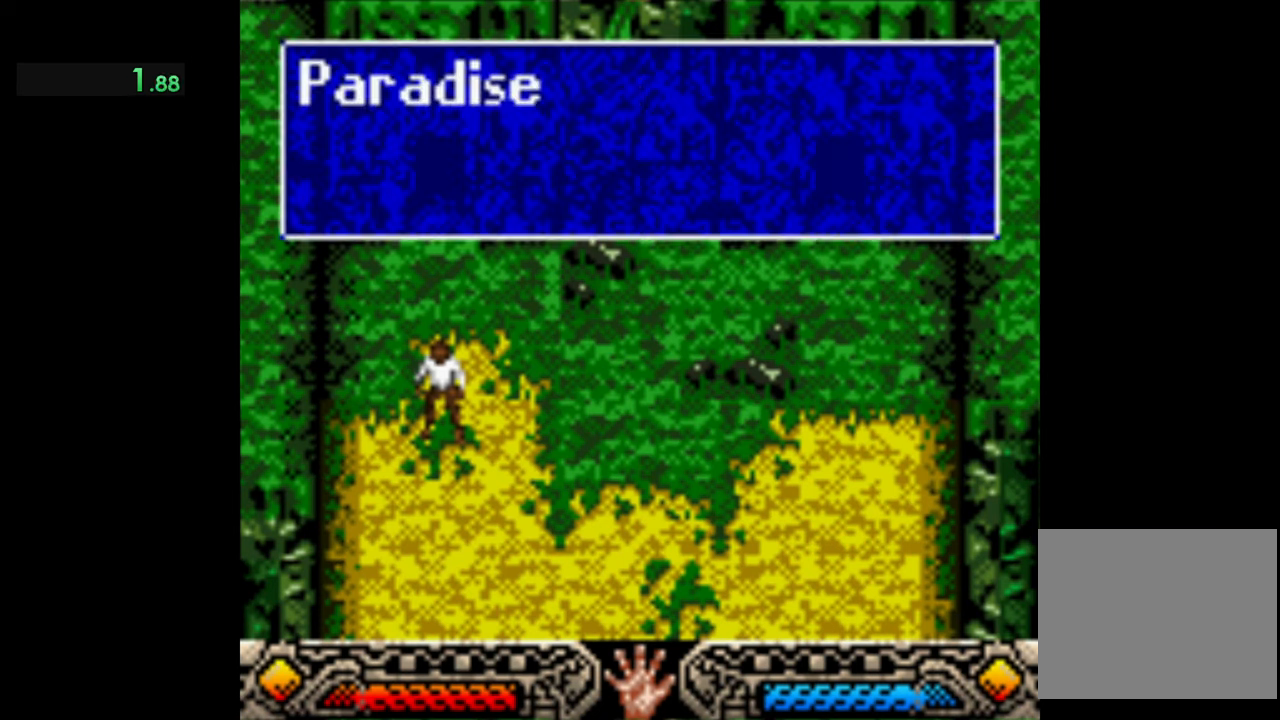
{"buttons": [], "left_stick": "center", "events": [[33, "A", "down"], [133, "A", "up"], [200, "A", "down"], [267, "A", "up"], [367, "A", "down"], [367, "left_stick", "center"], [467, "A", "up"]]}
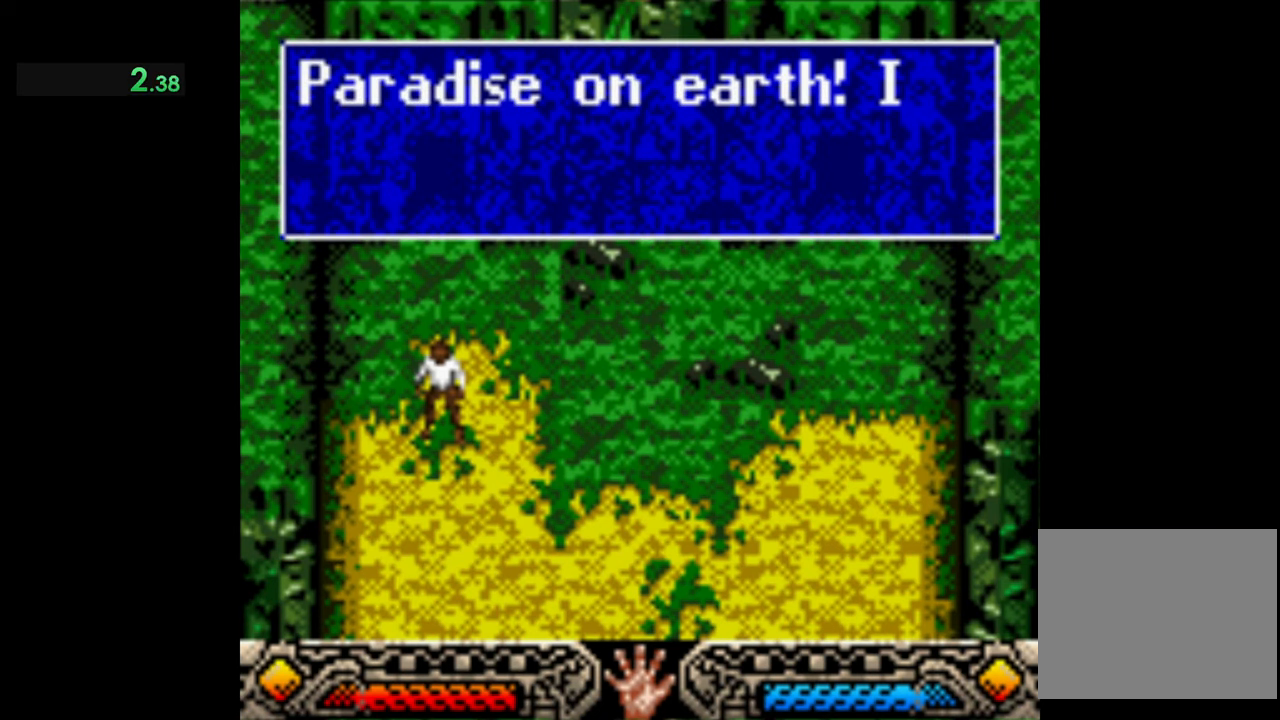
{"buttons": [], "left_stick": "center", "events": [[33, "A", "down"], [133, "A", "up"], [200, "A", "down"], [300, "A", "up"], [367, "A", "down"], [467, "A", "up"]]}
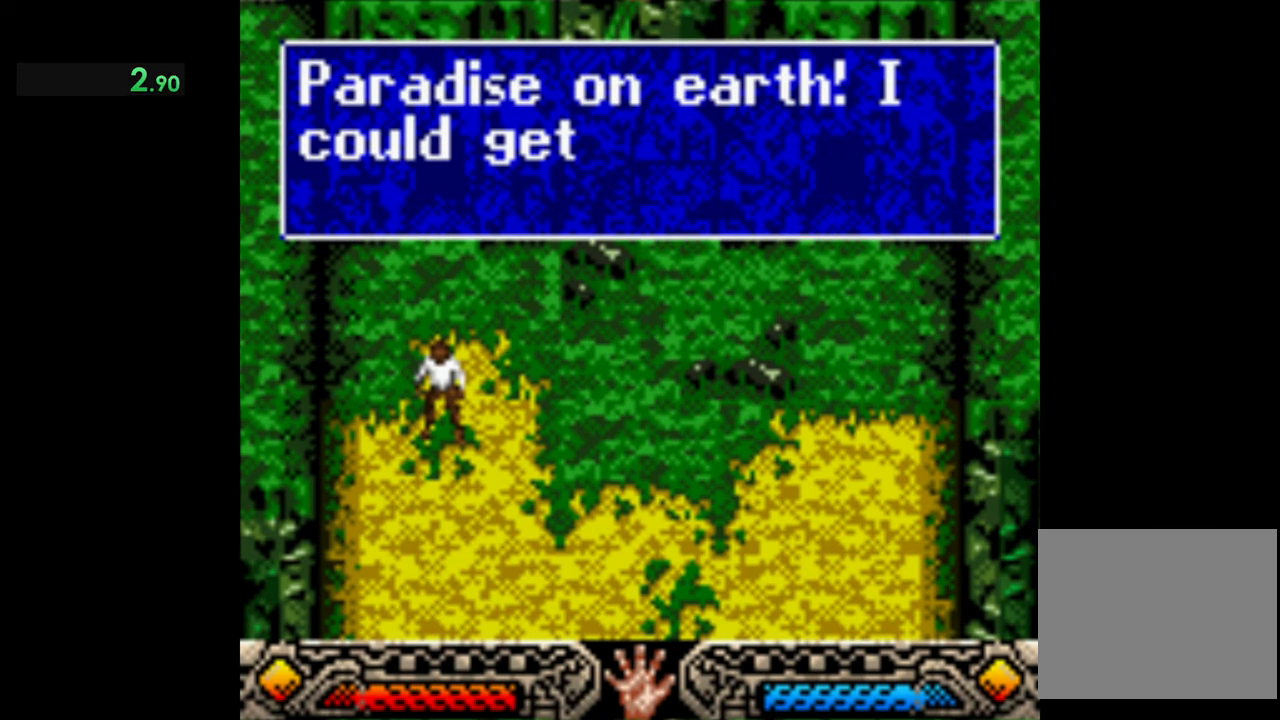
{"buttons": [], "left_stick": "center", "events": [[33, "A", "down"], [133, "A", "up"], [200, "A", "down"], [300, "A", "up"], [367, "A", "down"], [467, "A", "up"]]}
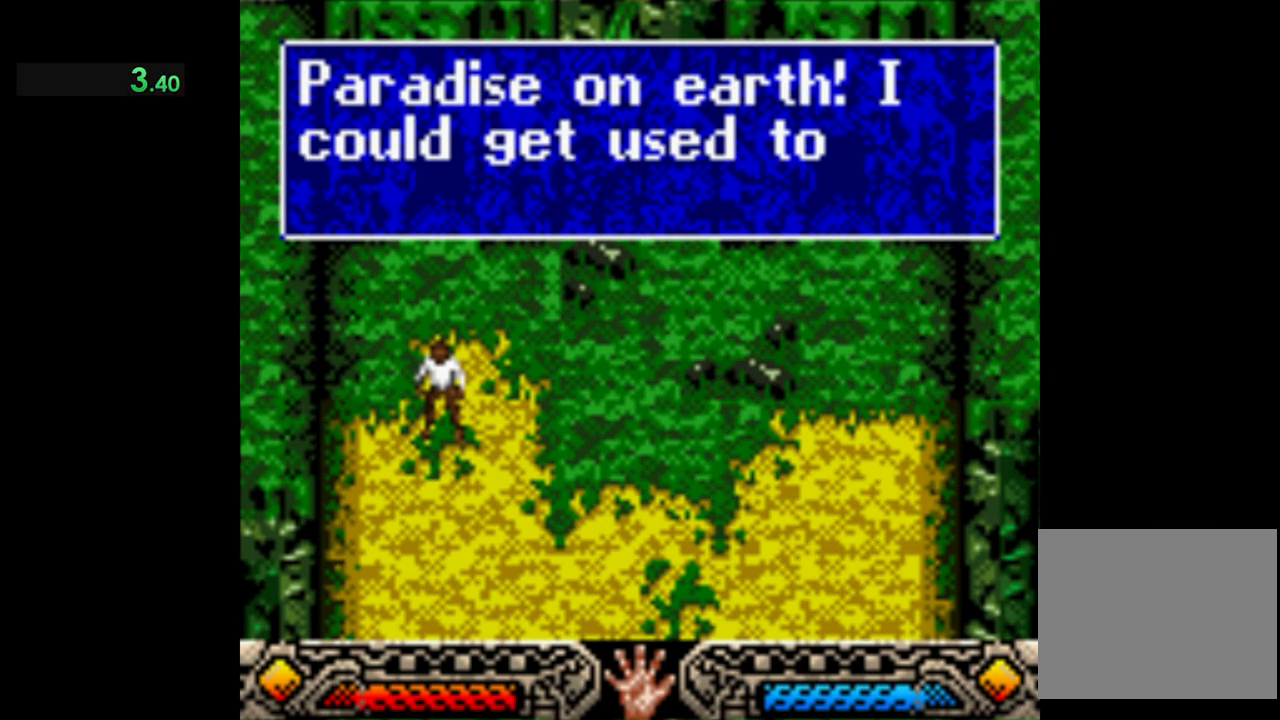
{"buttons": [], "left_stick": "center", "events": [[33, "A", "down"], [100, "SELECT", "down"], [133, "A", "up"], [200, "A", "down"], [200, "SELECT", "up"], [300, "A", "up"], [300, "SELECT", "down"], [400, "A", "down"], [400, "SELECT", "up"], [500, "A", "up"]]}
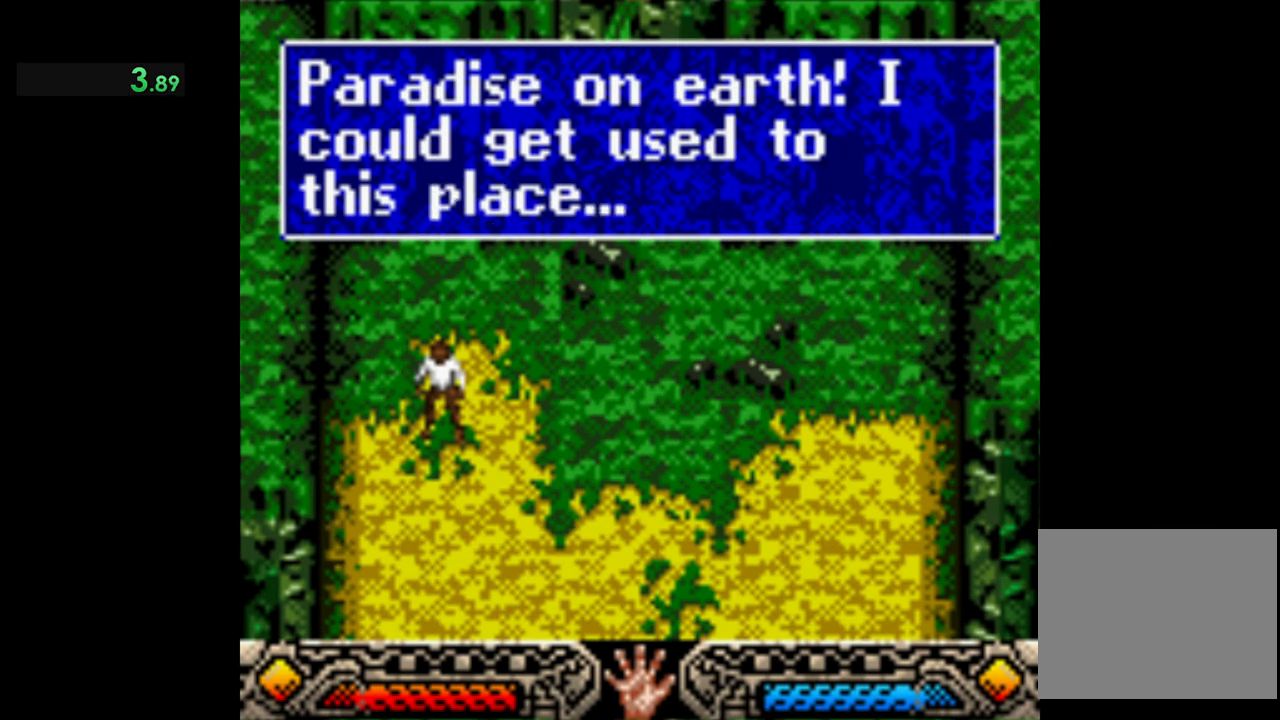
{"buttons": ["SELECT"], "left_stick": "center", "events": [[67, "A", "down"], [167, "A", "up"], [333, "SELECT", "down"], [433, "SELECT", "up"], [500, "SELECT", "down"]]}
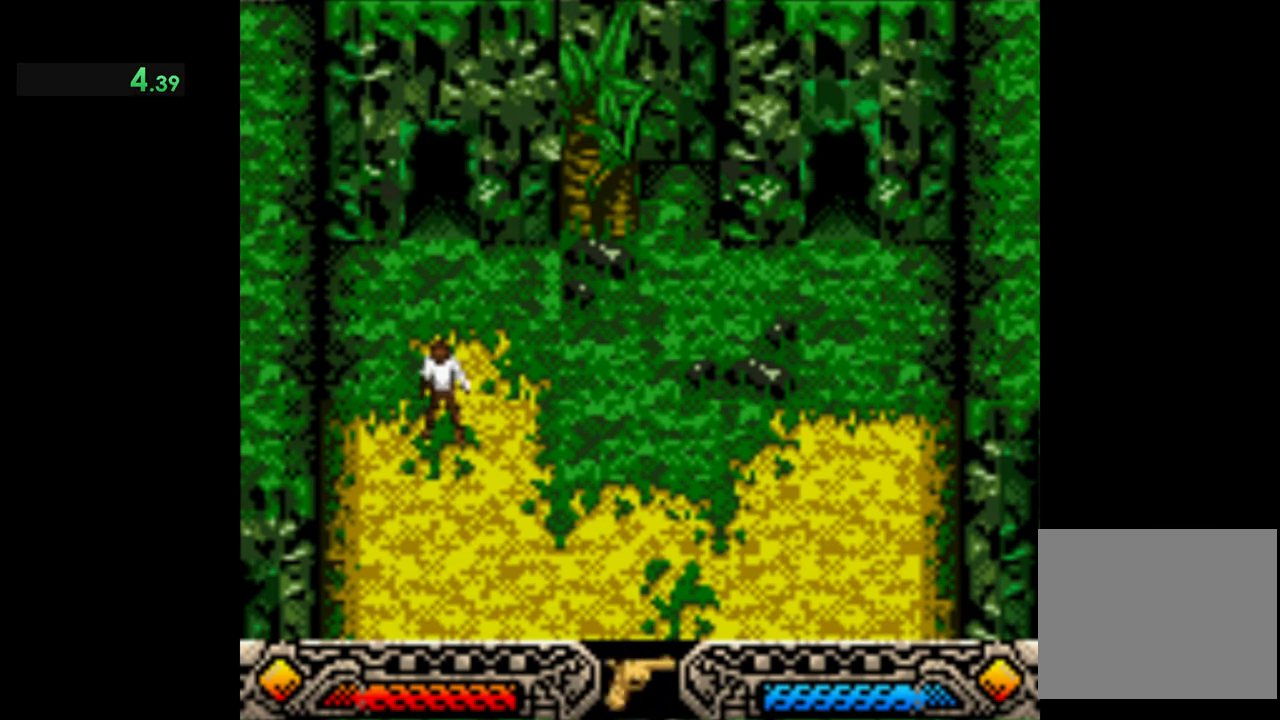
{"buttons": [], "left_stick": "up", "events": [[100, "SELECT", "up"], [267, "left_stick", "up"]]}
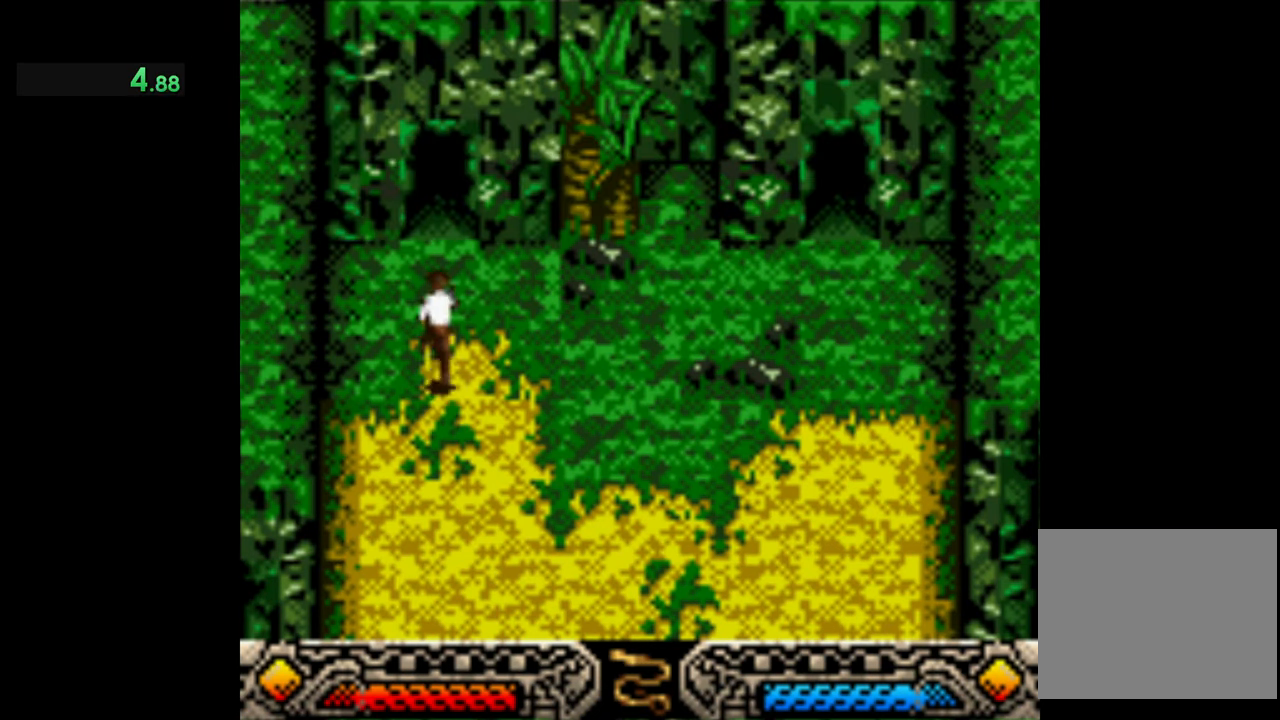
{"buttons": [], "left_stick": "up", "events": [[267, "SELECT", "down"], [500, "SELECT", "up"]]}
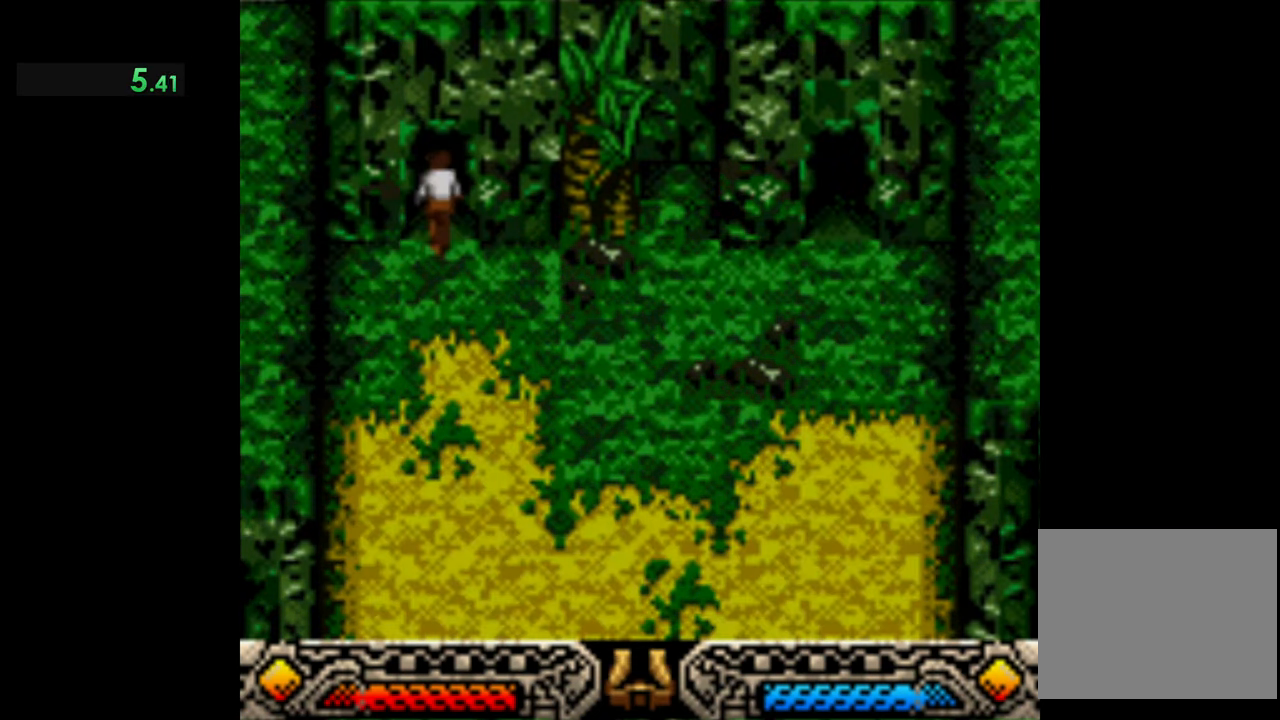
{"buttons": [], "left_stick": "up", "events": []}
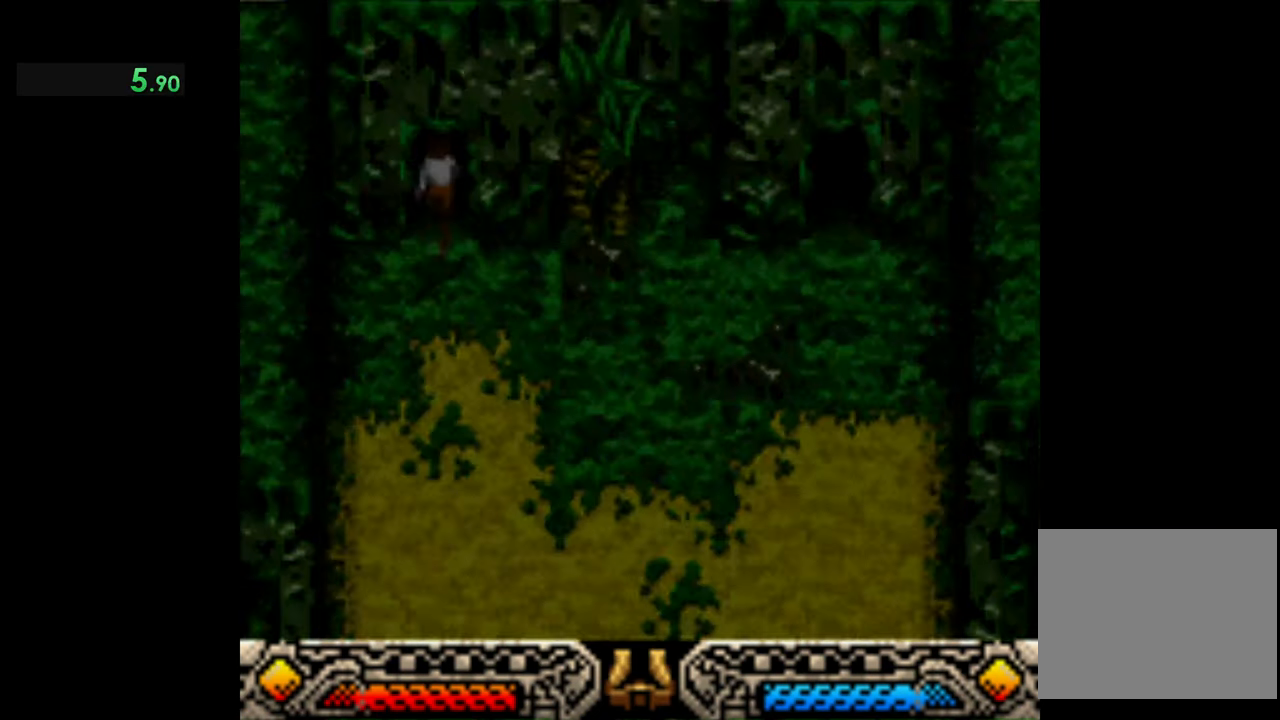
{"buttons": [], "left_stick": "up", "events": []}
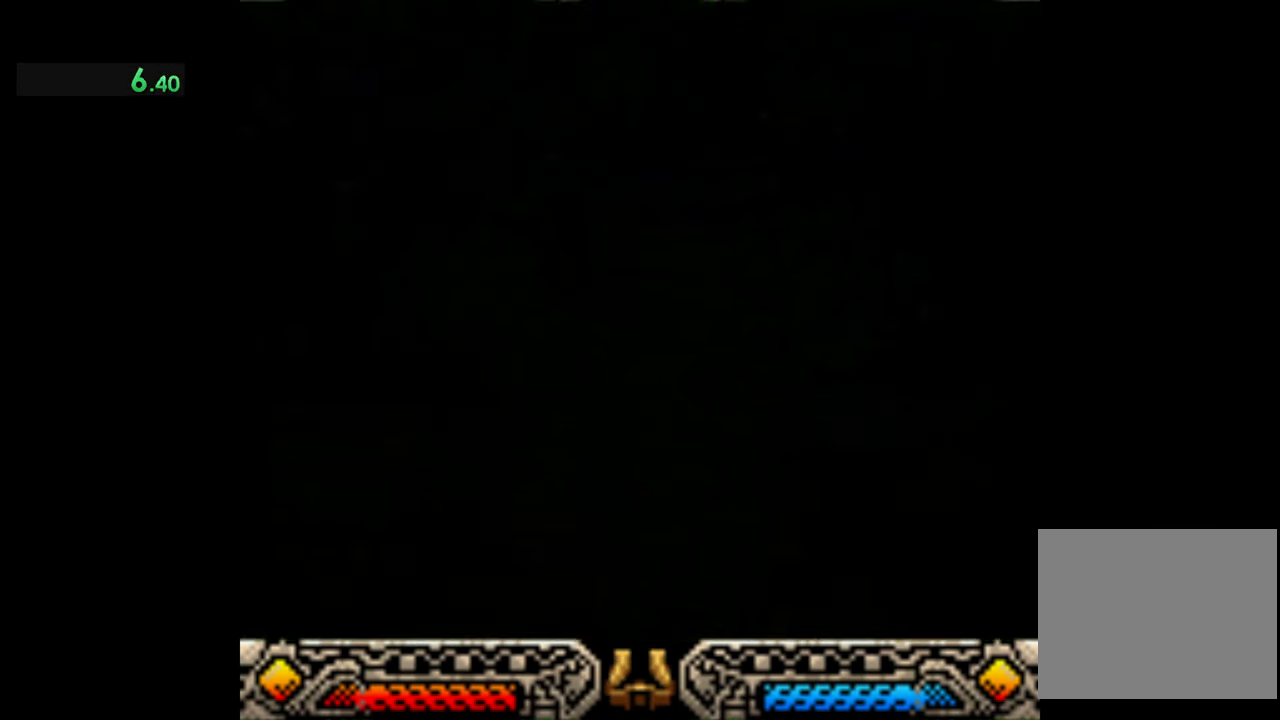
{"buttons": [], "left_stick": "up", "events": []}
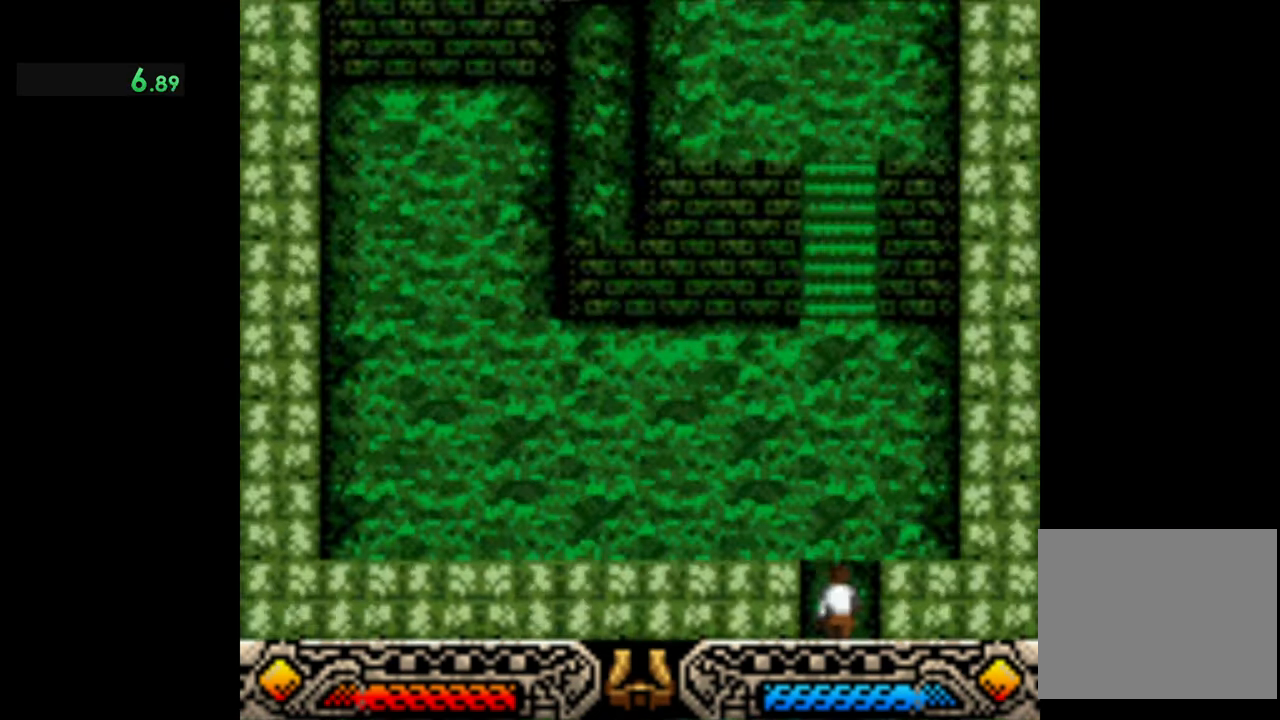
{"buttons": [], "left_stick": "up", "events": []}
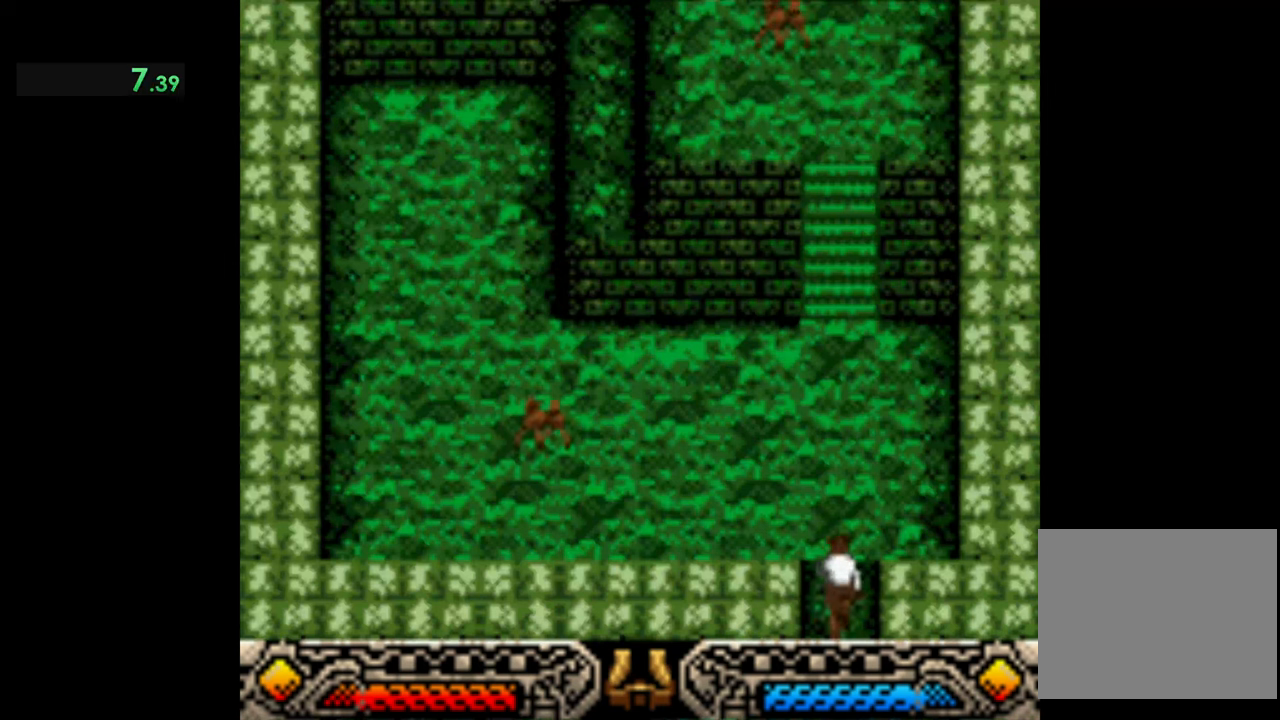
{"buttons": [], "left_stick": "left", "events": [[333, "left_stick", "up-left"], [433, "left_stick", "left"]]}
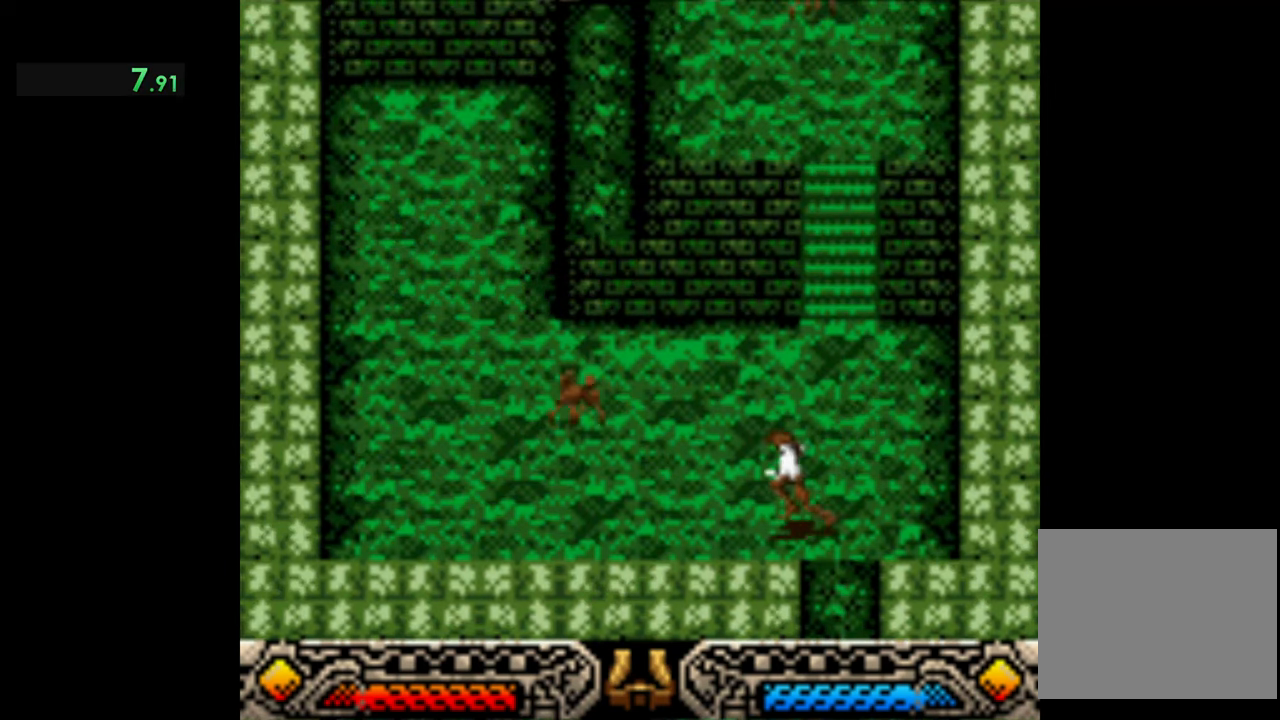
{"buttons": [], "left_stick": "left", "events": []}
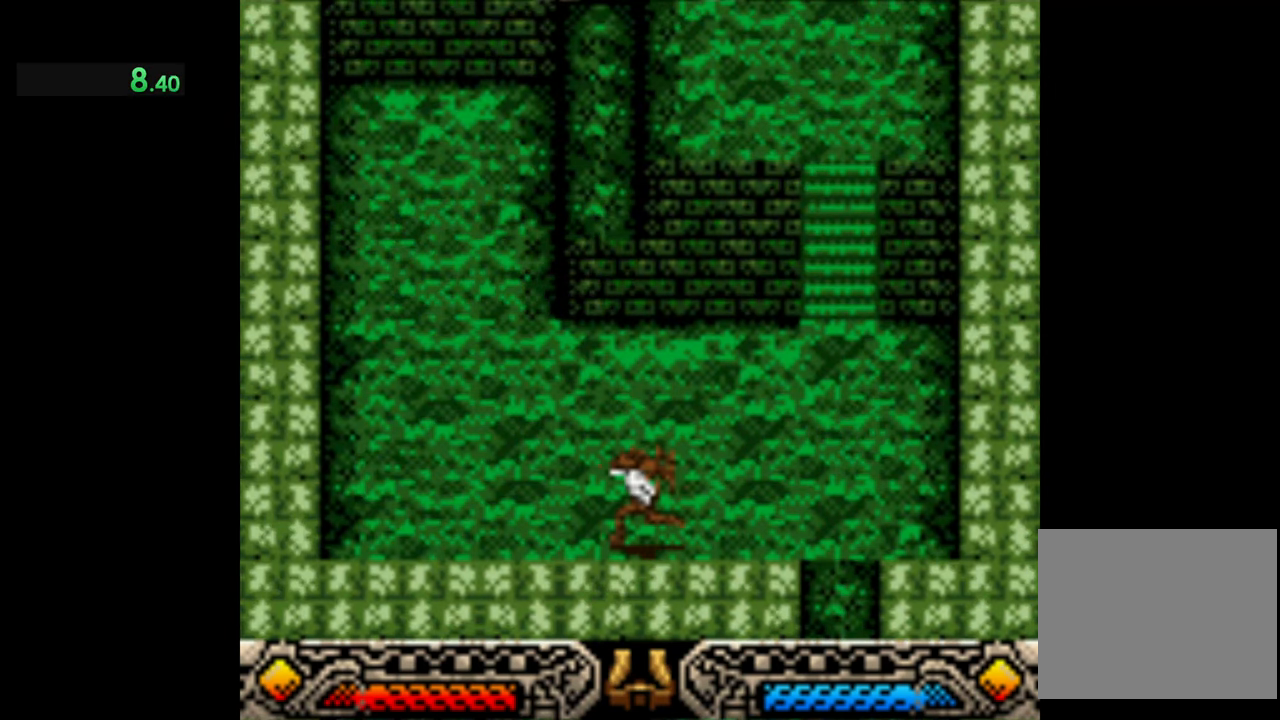
{"buttons": [], "left_stick": "up", "events": [[233, "left_stick", "up"]]}
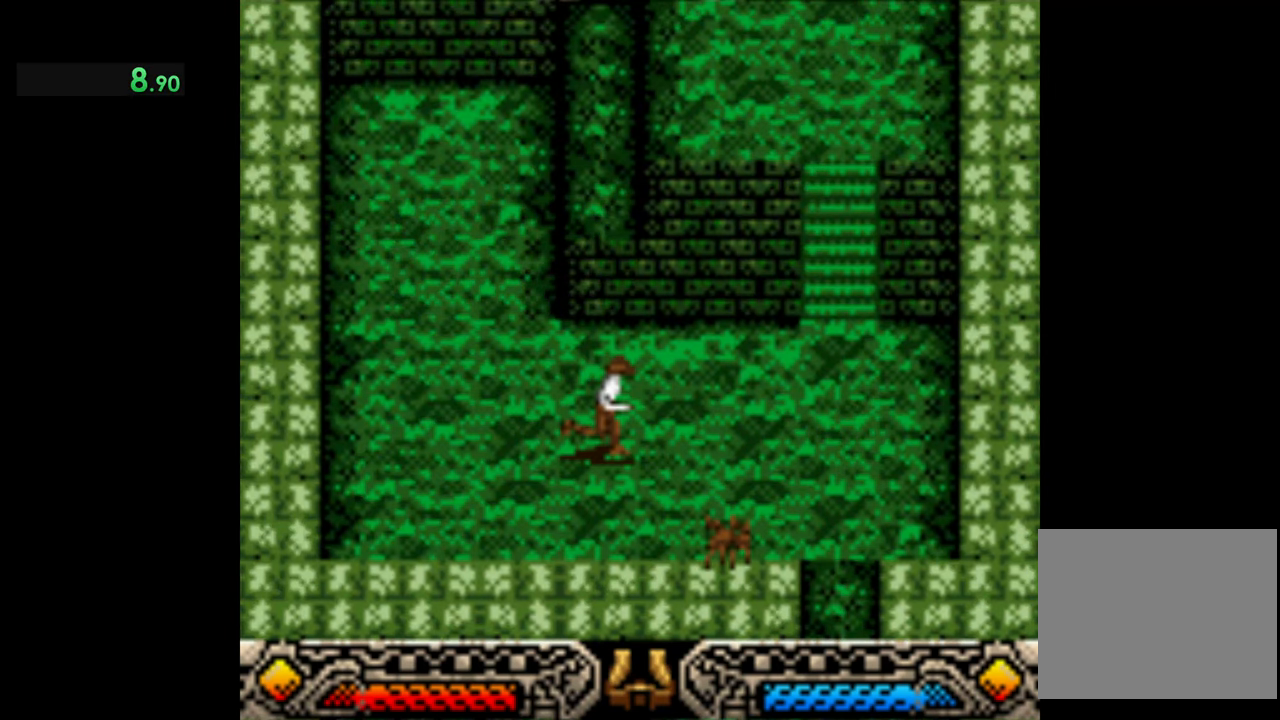
{"buttons": [], "left_stick": "up-left", "events": [[200, "B", "down"], [366, "left_stick", "up-left"], [433, "B", "up"]]}
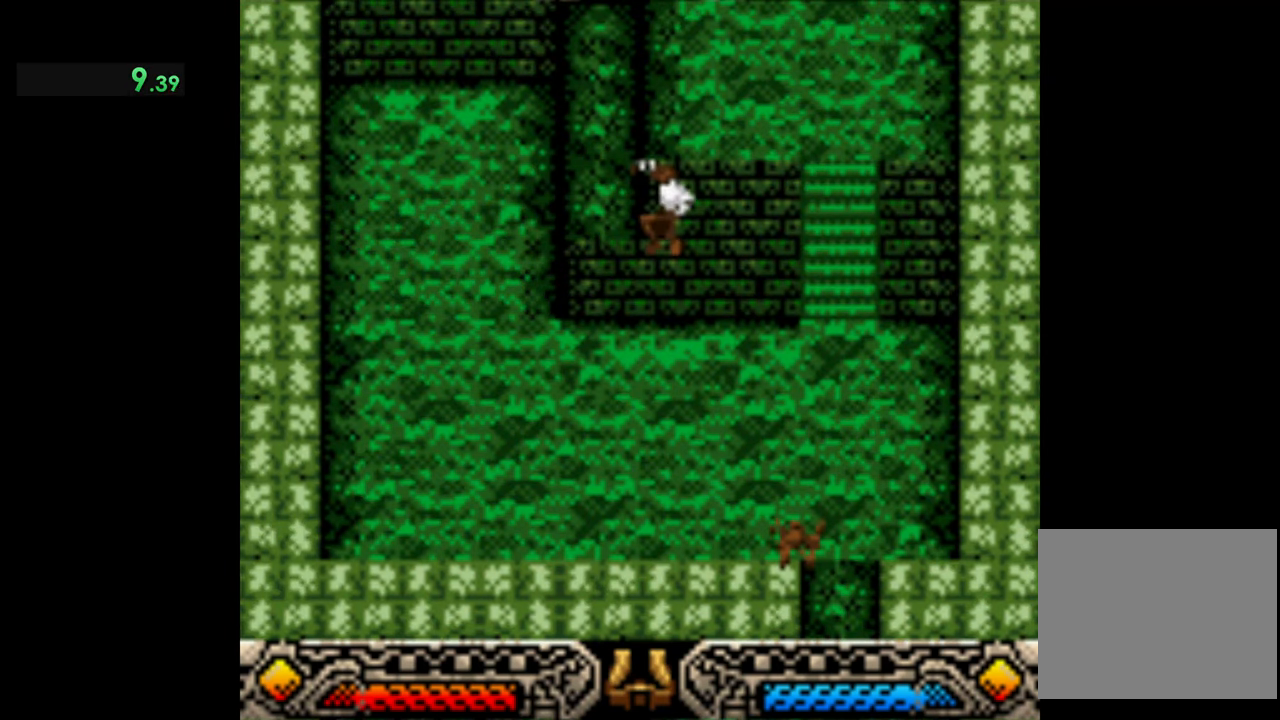
{"buttons": [], "left_stick": "up", "events": [[100, "left_stick", "up"]]}
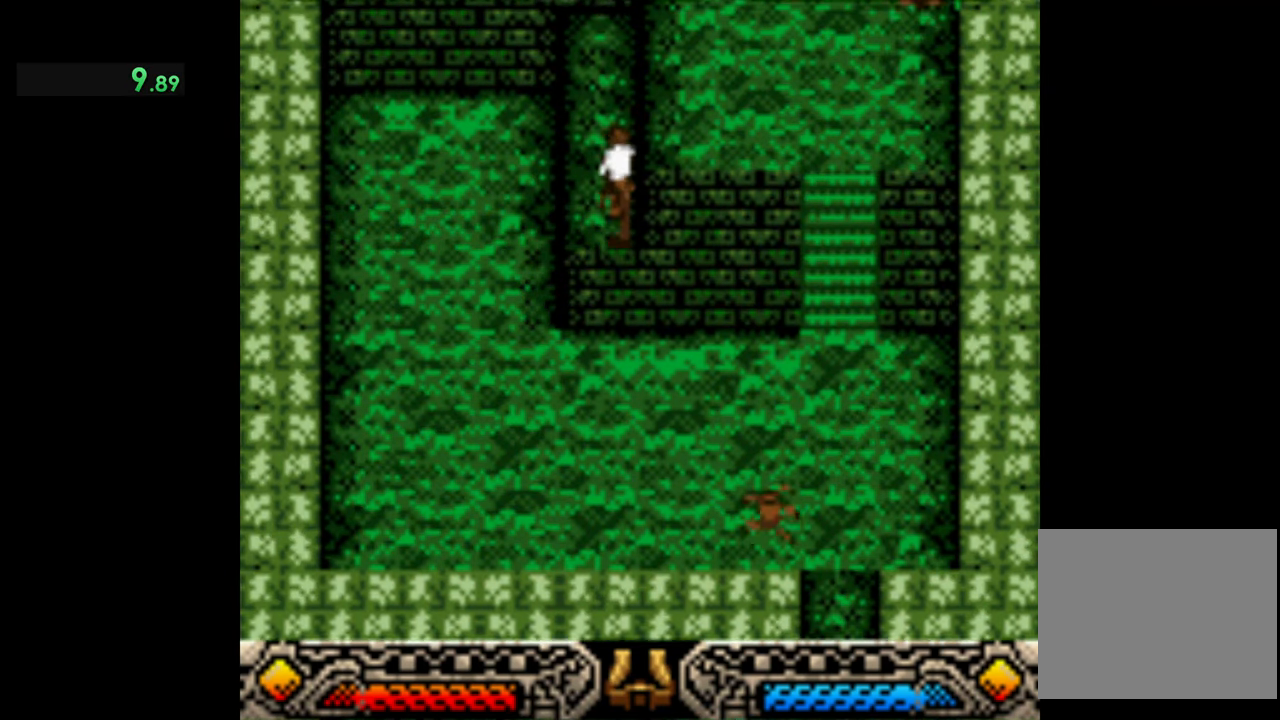
{"buttons": [], "left_stick": "up", "events": []}
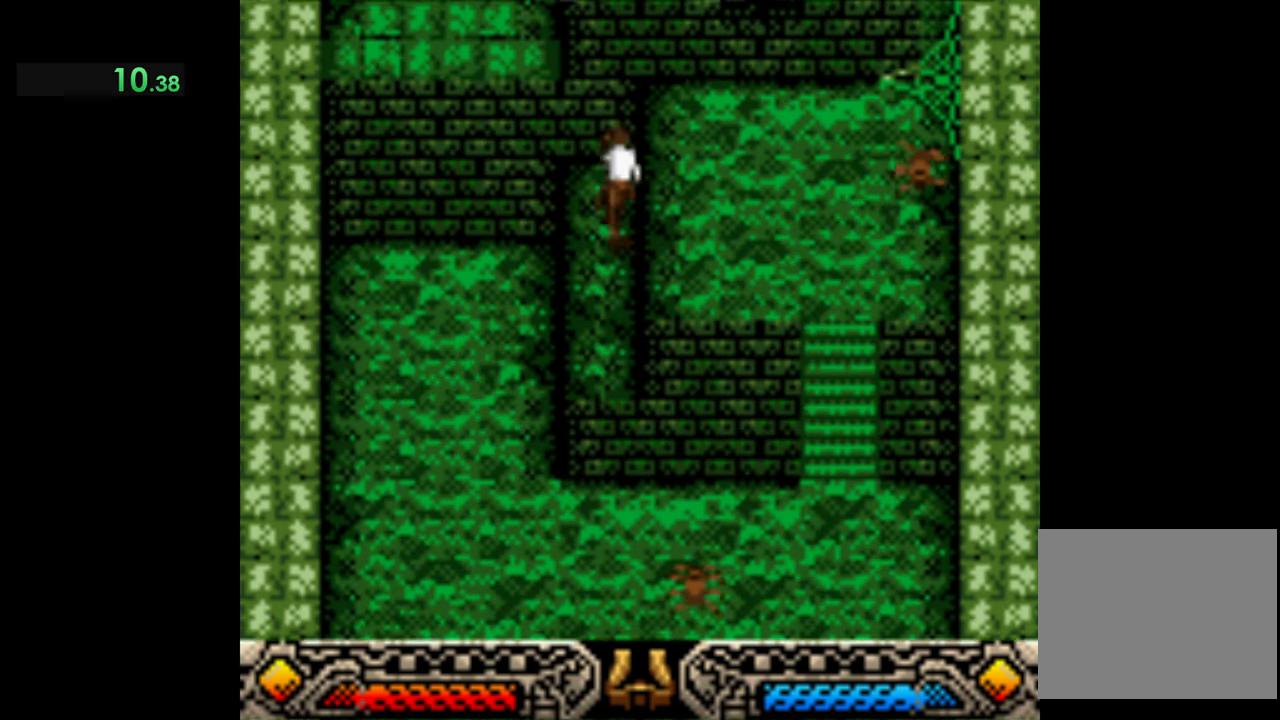
{"buttons": [], "left_stick": "up-left", "events": [[133, "B", "down"], [133, "left_stick", "up-left"], [400, "B", "up"]]}
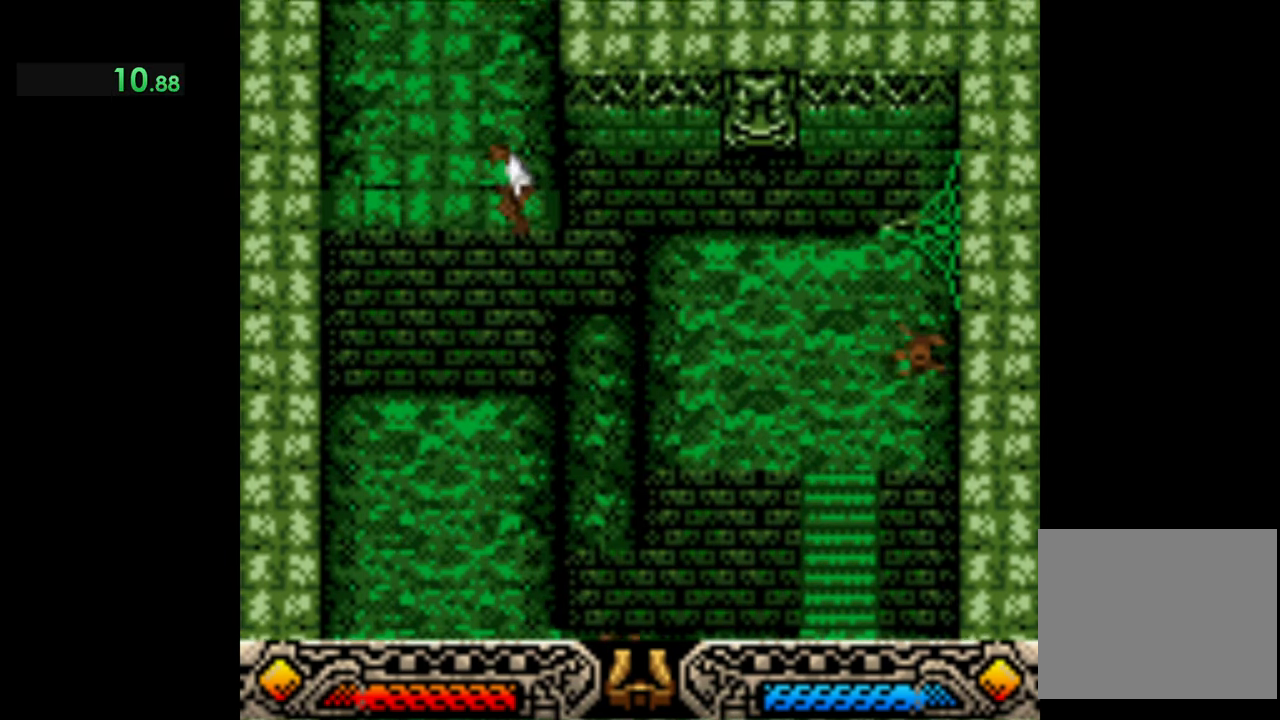
{"buttons": [], "left_stick": "up", "events": [[466, "left_stick", "up"]]}
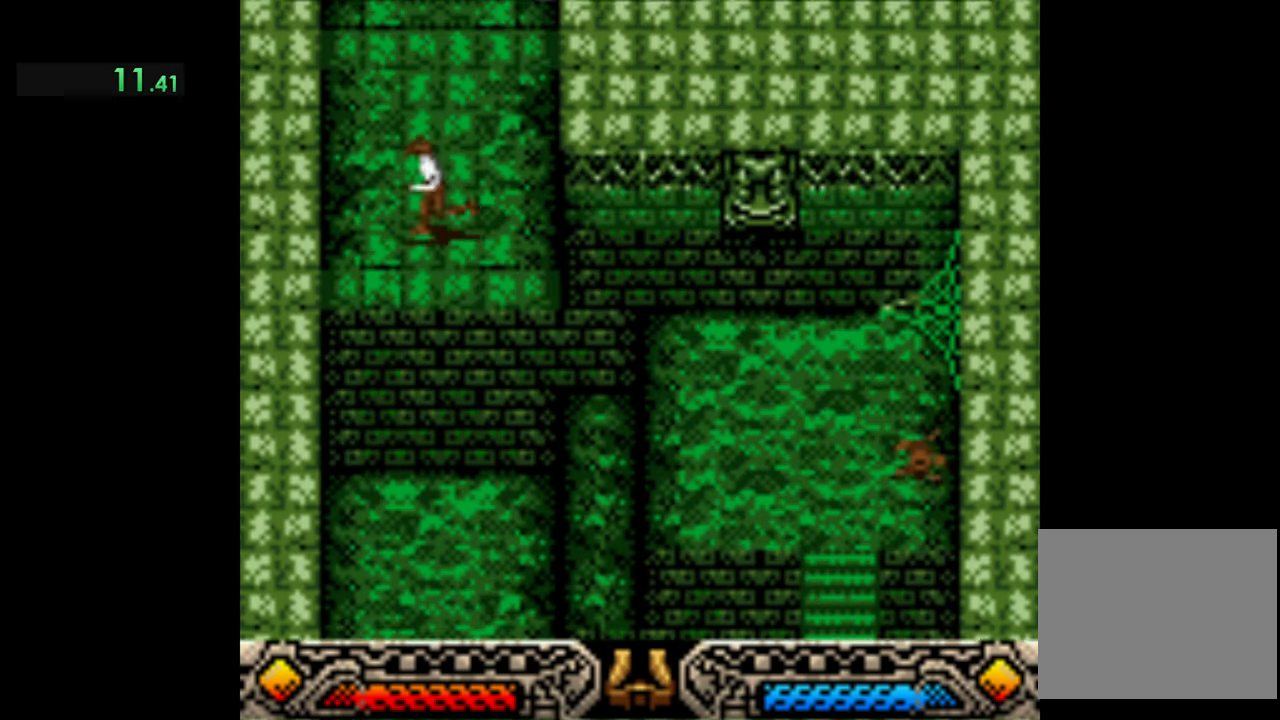
{"buttons": [], "left_stick": "up", "events": []}